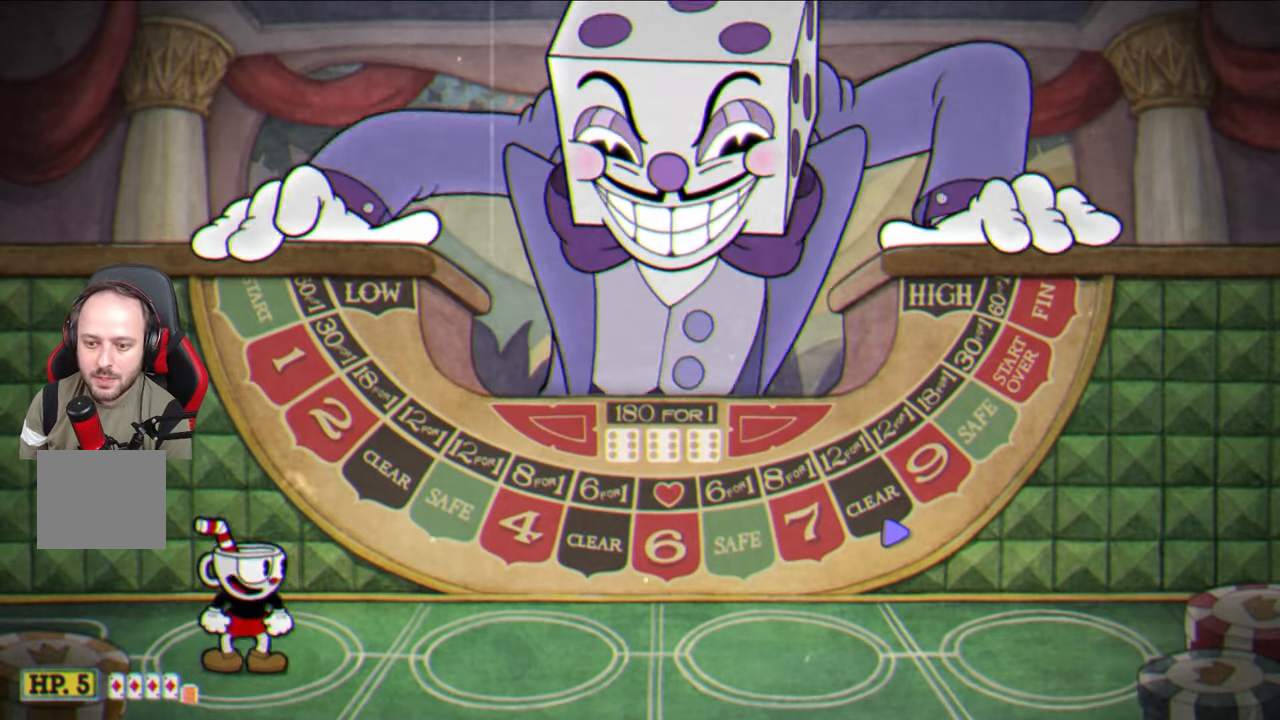
Gameplay with a controller (PlayStation layout); each line is a JSON object with the inputs held at the frame after it. "events" lists button and stick changes between this image and that frame as [ms after this image, input, new state], when the widget could be followed in between.
{"buttons": [], "left_stick": "right", "right_stick": "center", "events": []}
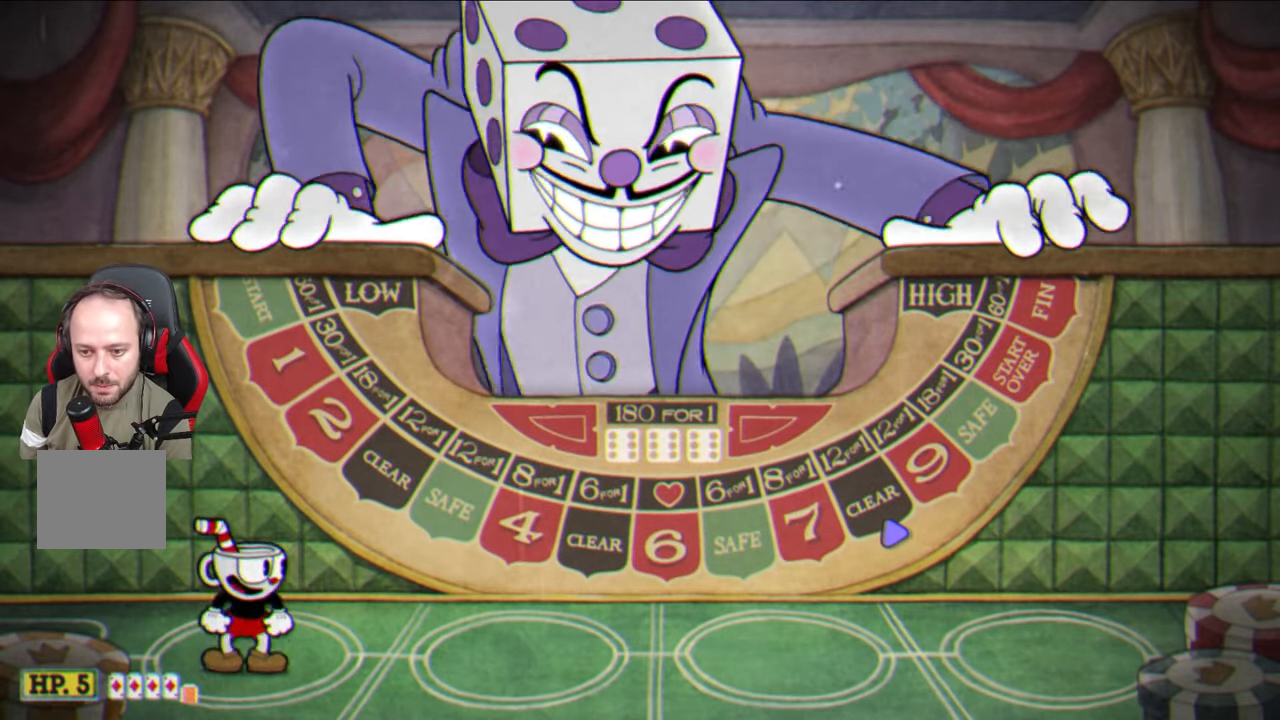
{"buttons": [], "left_stick": "up-right", "right_stick": "center", "events": [[167, "left_stick", "up-right"]]}
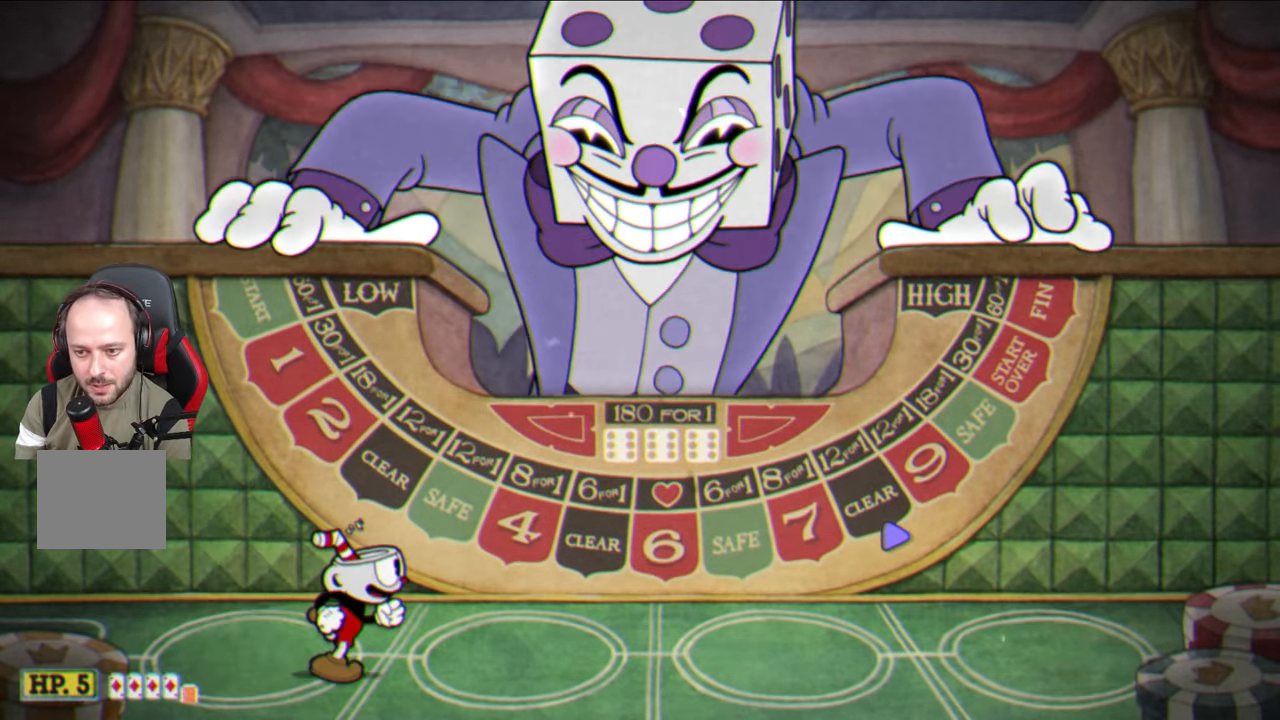
{"buttons": [], "left_stick": "up-right", "right_stick": "center", "events": [[33, "CROSS", "down"], [133, "CROSS", "up"]]}
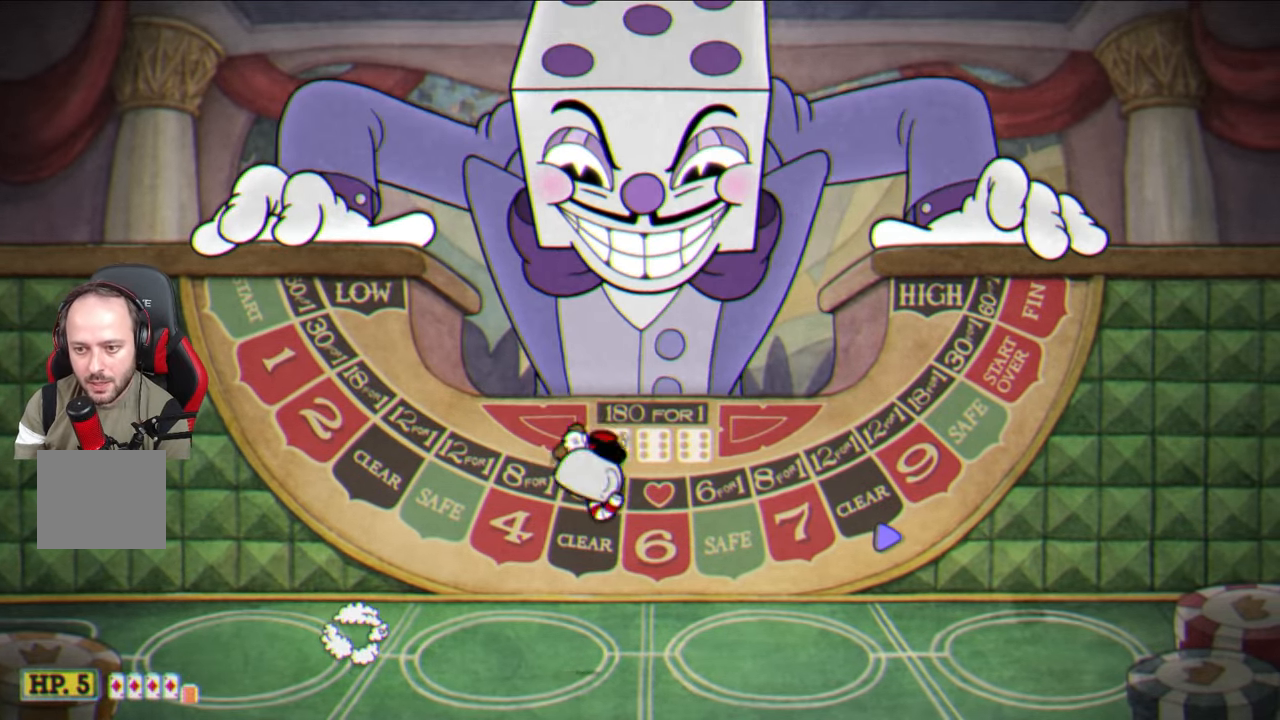
{"buttons": [], "left_stick": "up-right", "right_stick": "center", "events": [[150, "CROSS", "down"], [217, "CROSS", "up"]]}
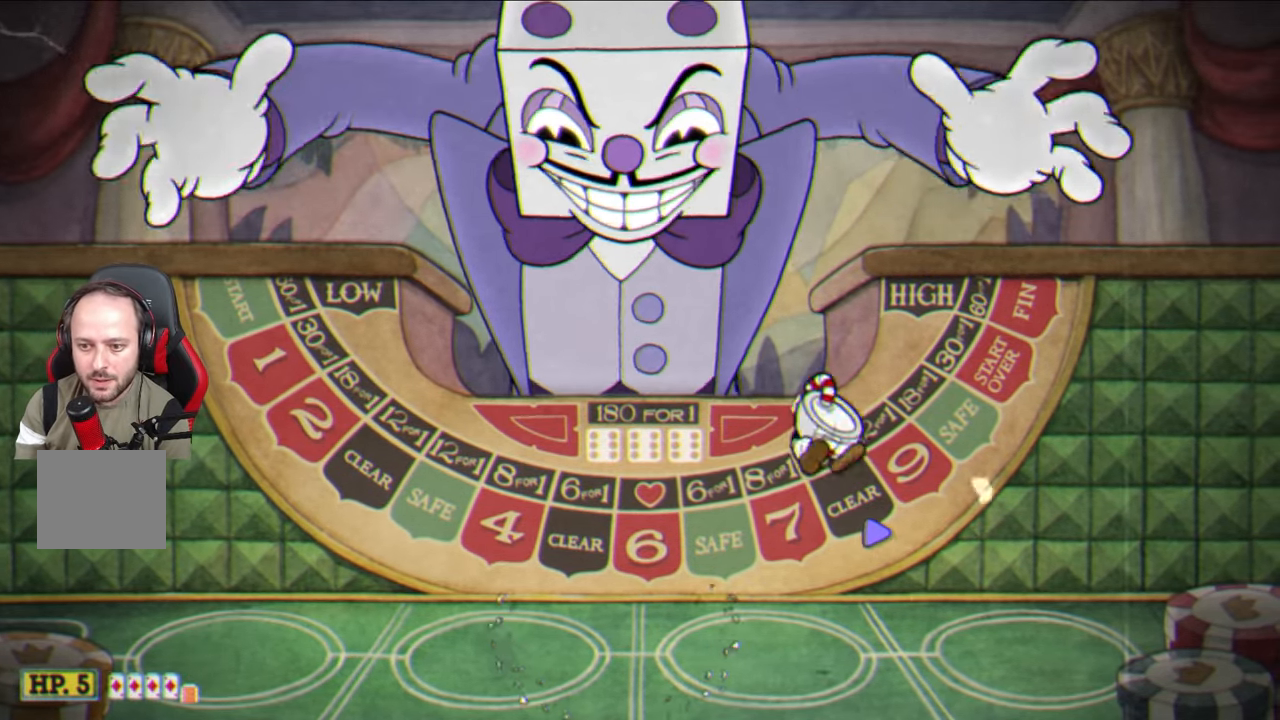
{"buttons": [], "left_stick": "center", "right_stick": "center", "events": [[233, "CROSS", "down"], [300, "CROSS", "up"], [483, "left_stick", "center"]]}
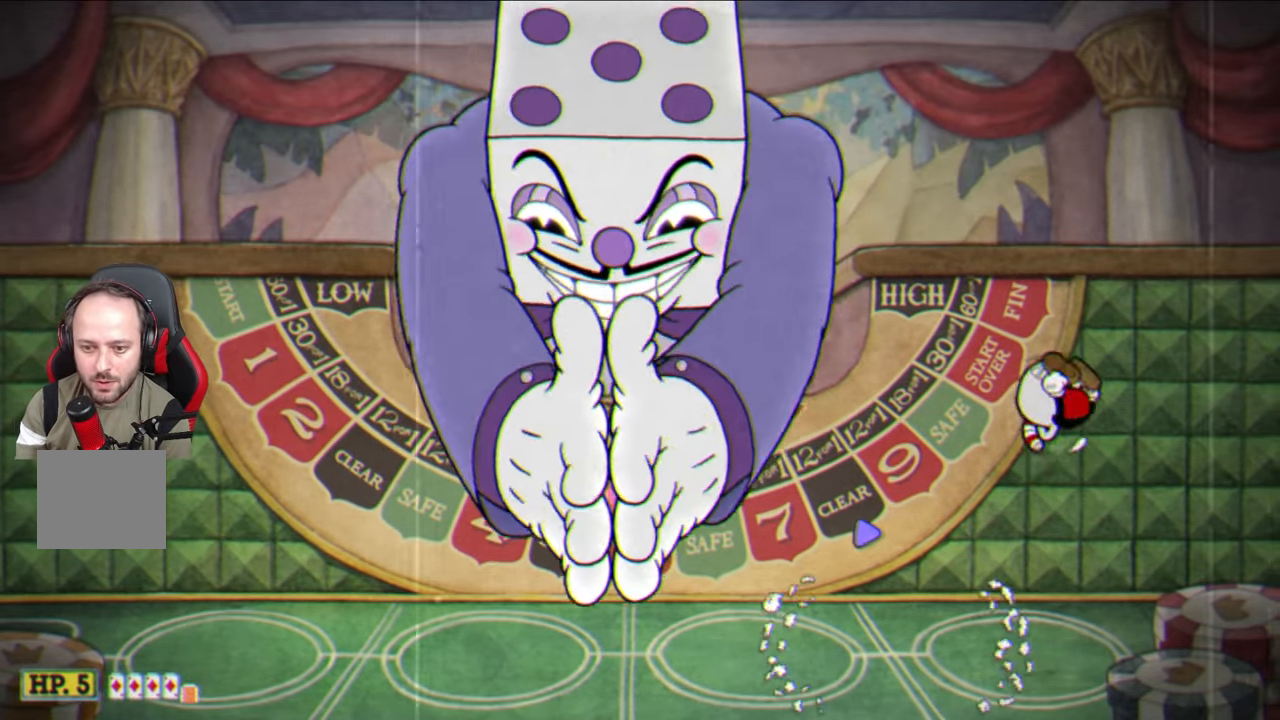
{"buttons": [], "left_stick": "center", "right_stick": "center", "events": [[183, "left_stick", "left"], [300, "left_stick", "center"]]}
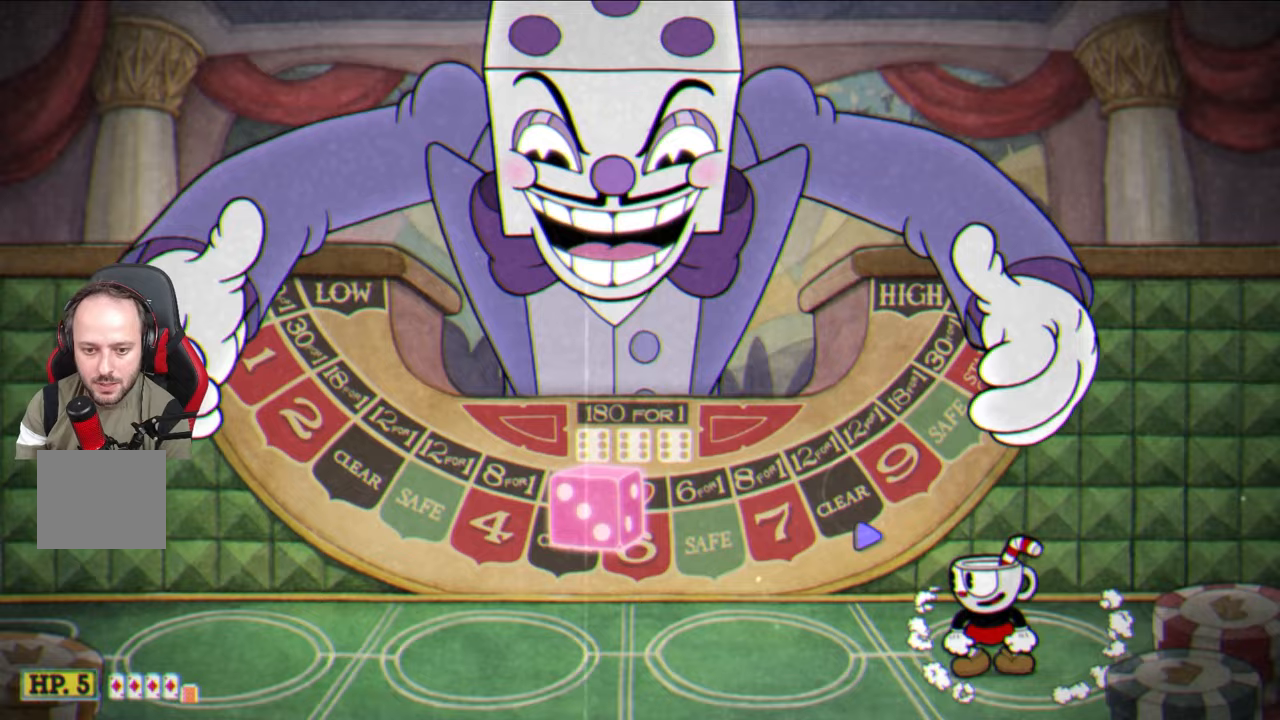
{"buttons": [], "left_stick": "left", "right_stick": "center", "events": [[83, "left_stick", "left"], [183, "CROSS", "down"], [433, "CROSS", "up"]]}
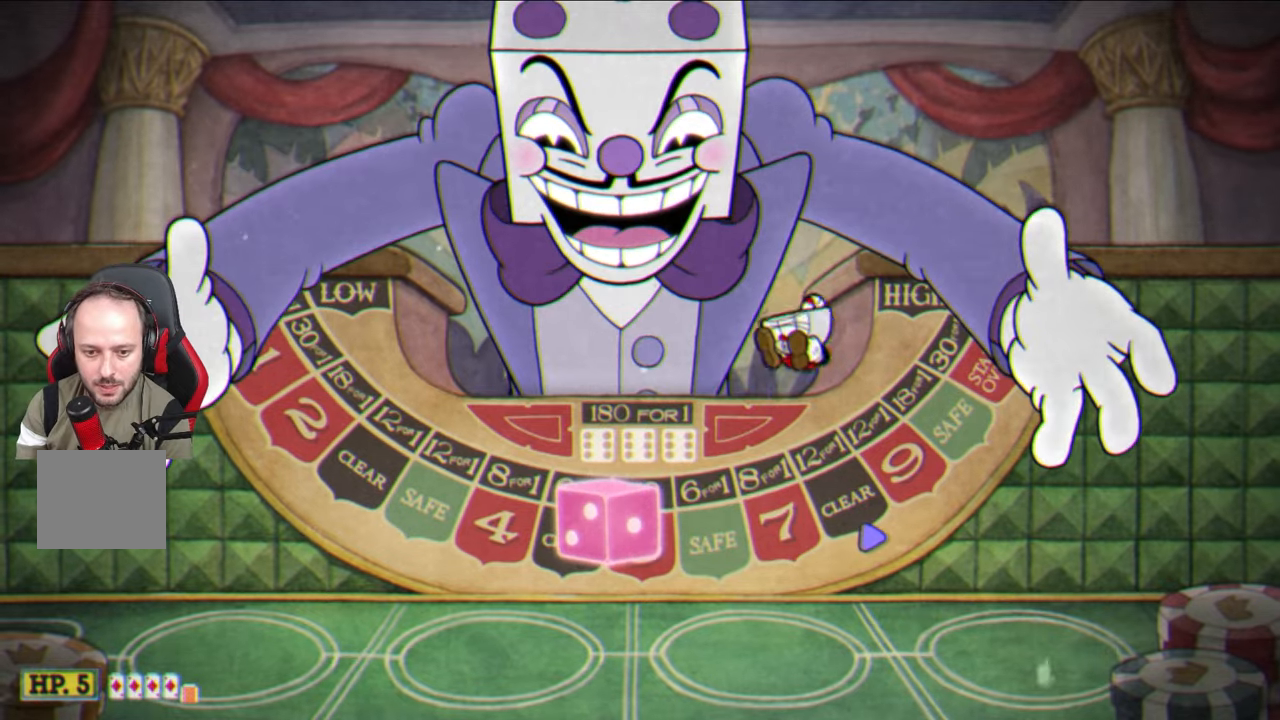
{"buttons": [], "left_stick": "left", "right_stick": "center", "events": [[167, "CROSS", "down"], [250, "CROSS", "up"]]}
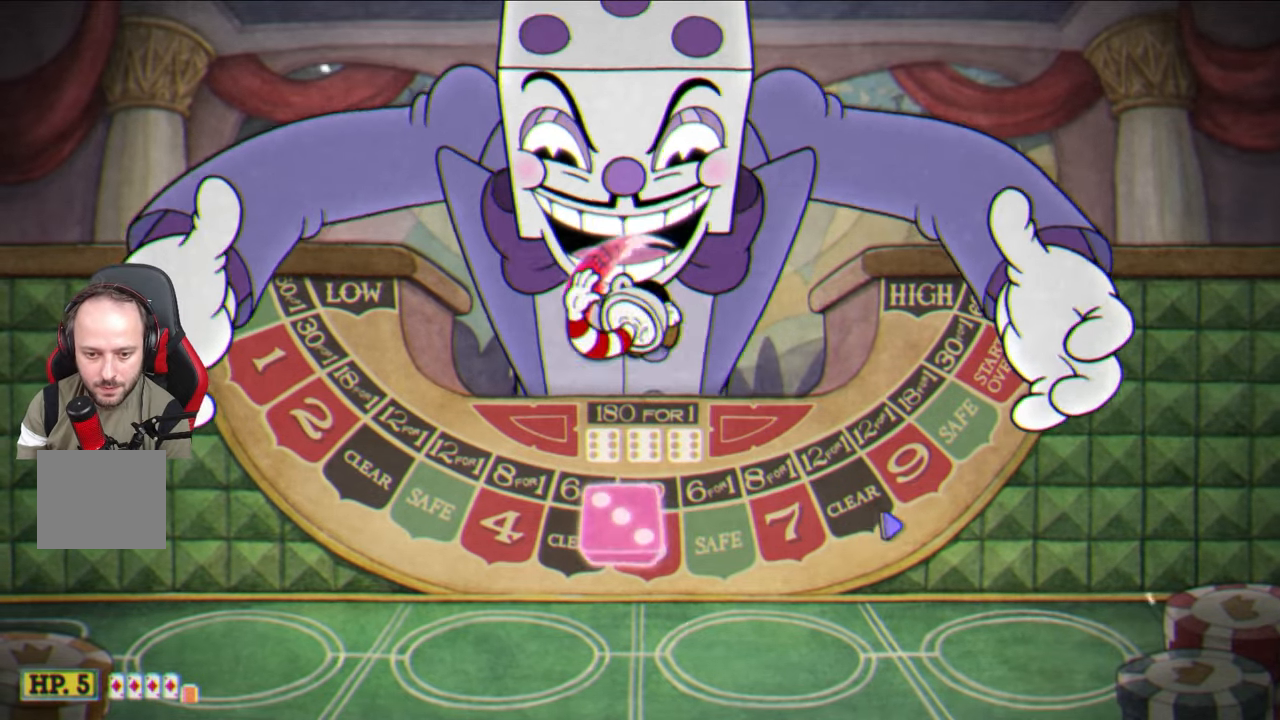
{"buttons": [], "left_stick": "center", "right_stick": "center", "events": [[317, "left_stick", "center"]]}
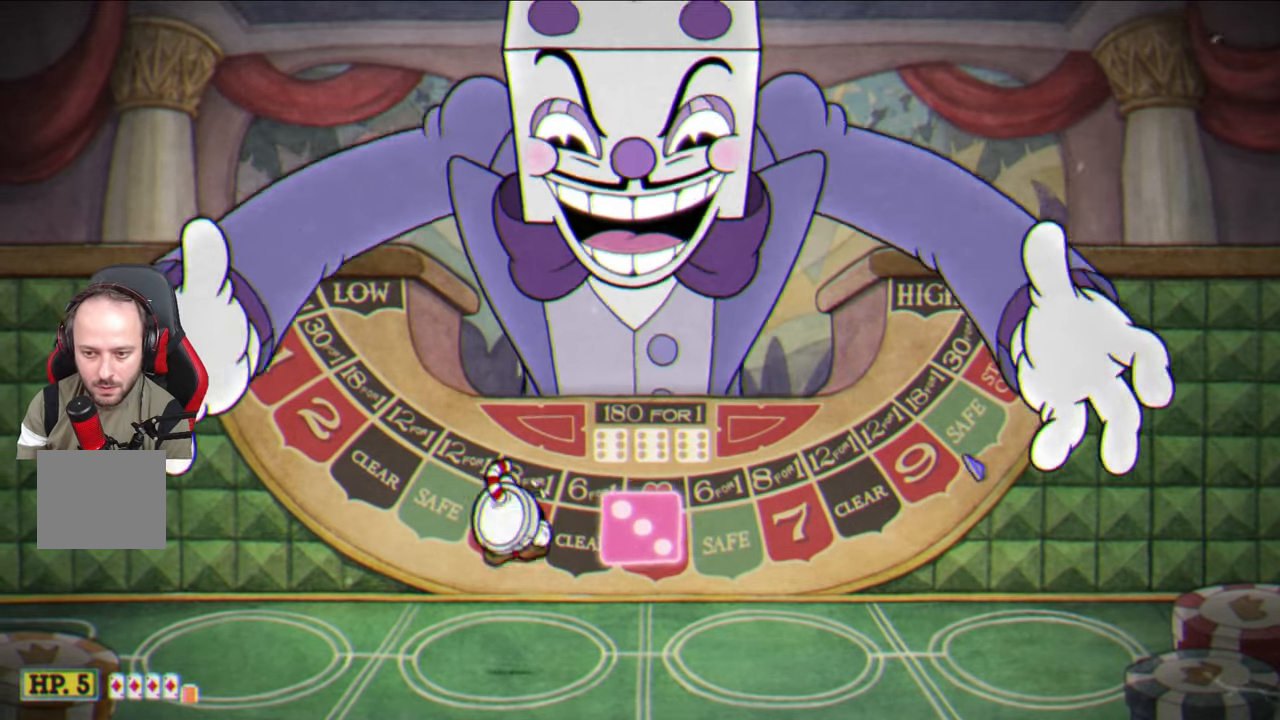
{"buttons": [], "left_stick": "center", "right_stick": "center", "events": []}
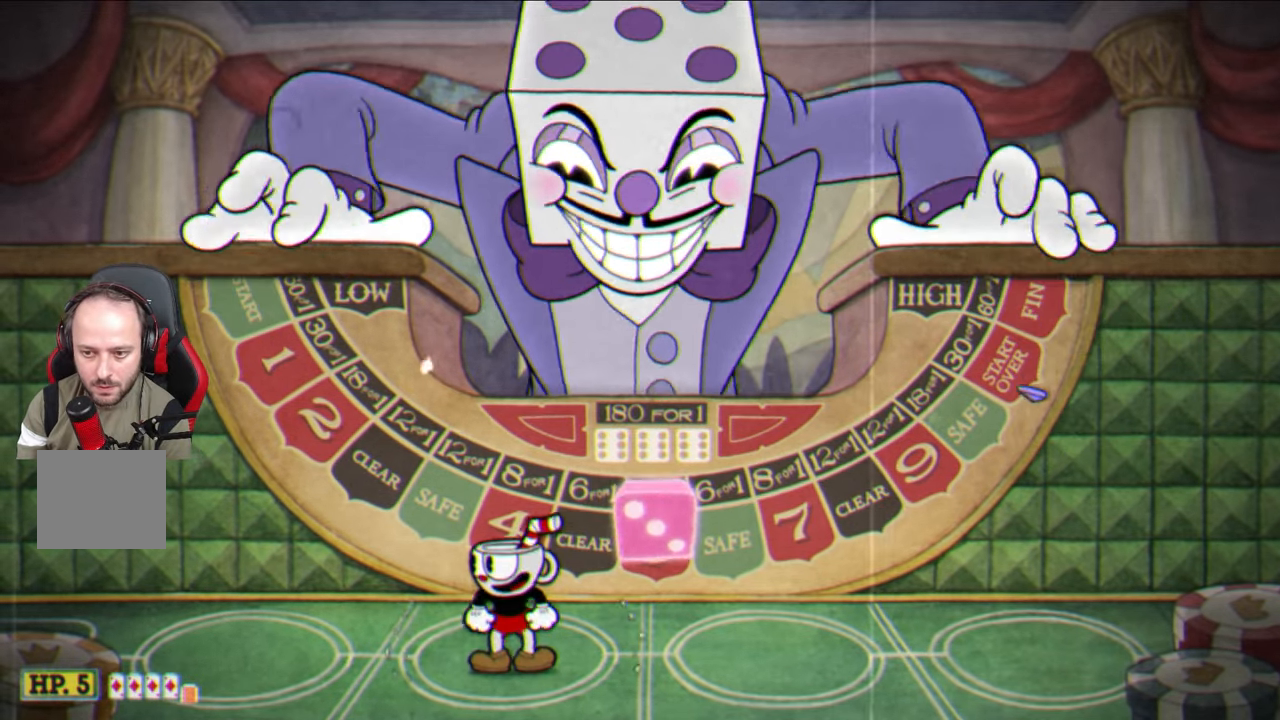
{"buttons": [], "left_stick": "center", "right_stick": "center", "events": []}
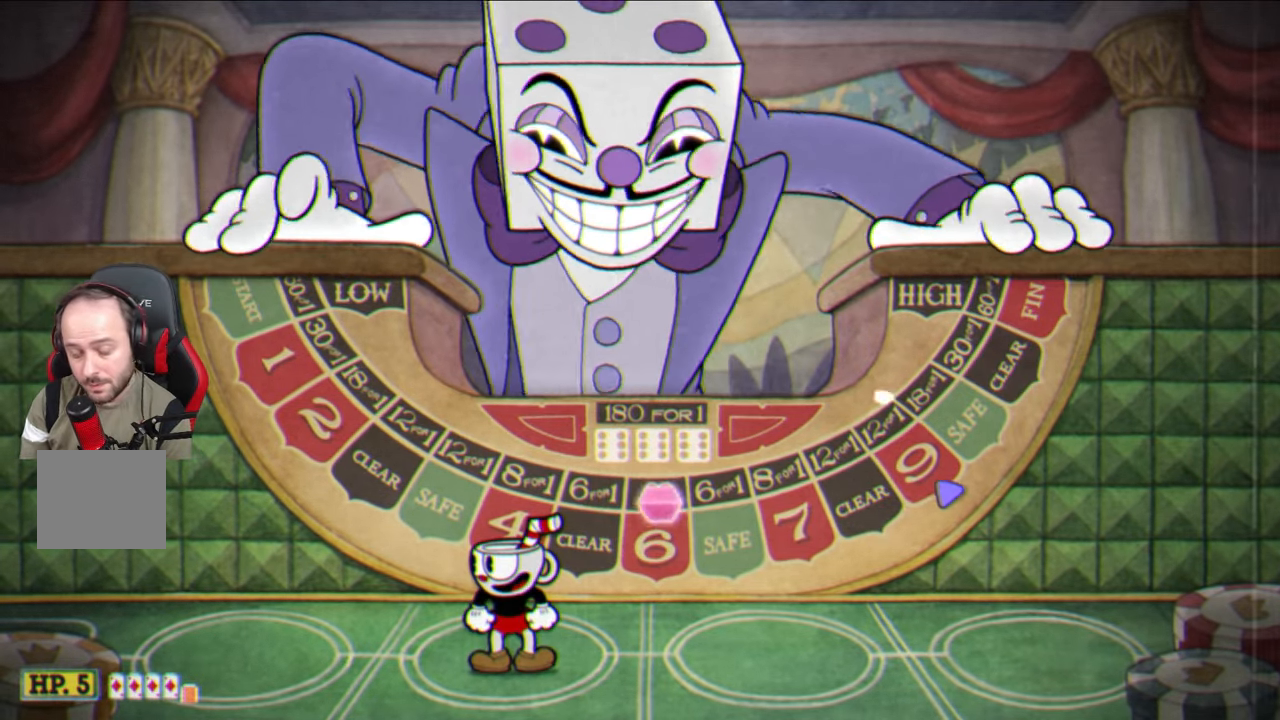
{"buttons": [], "left_stick": "center", "right_stick": "center", "events": []}
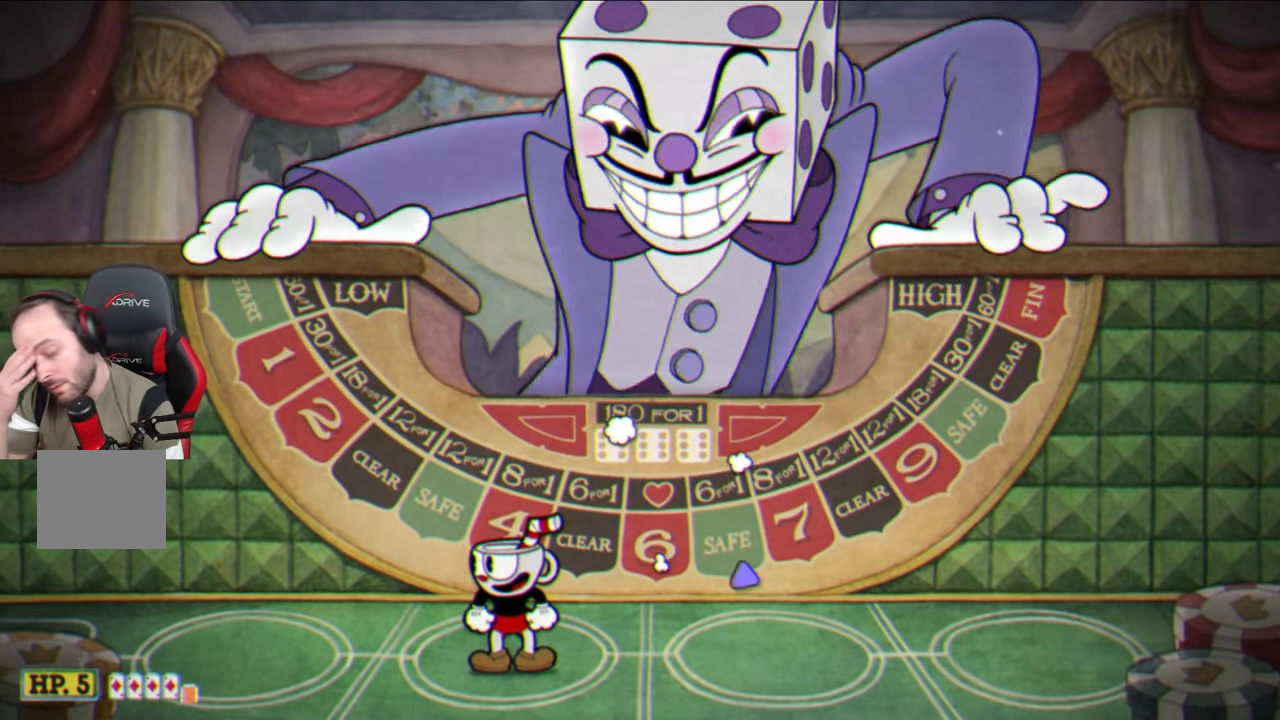
{"buttons": [], "left_stick": "center", "right_stick": "center", "events": []}
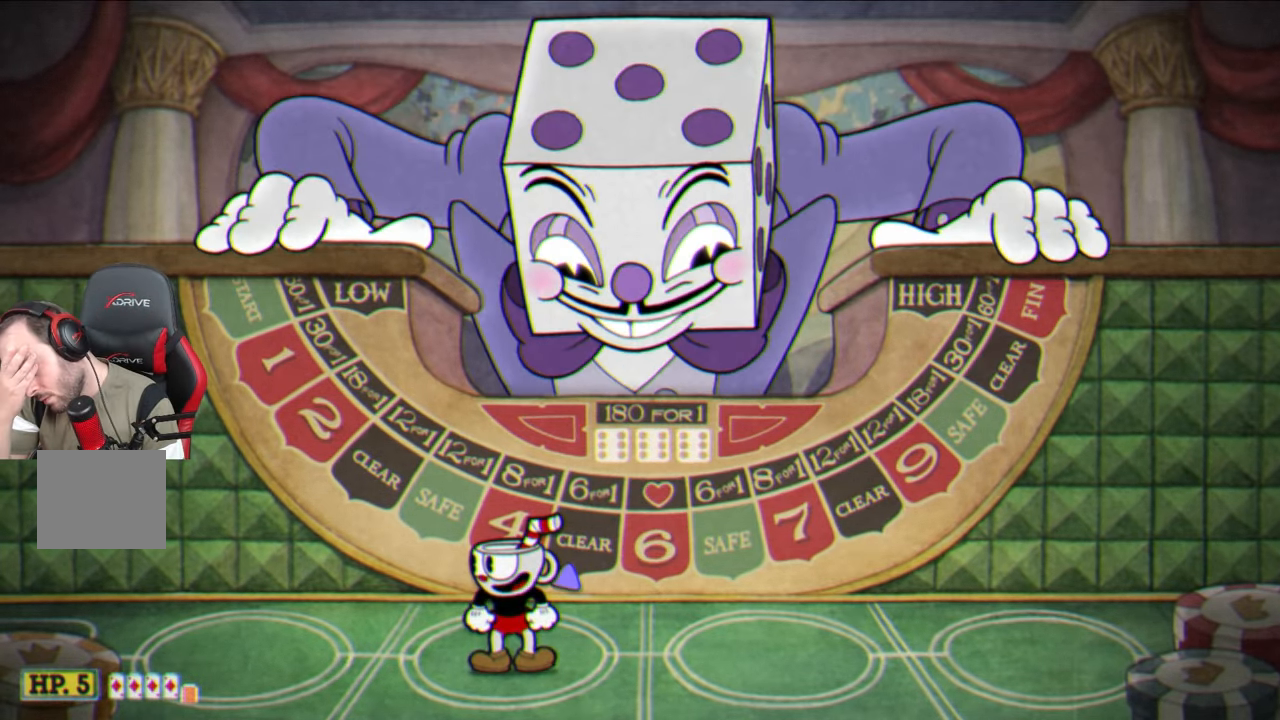
{"buttons": [], "left_stick": "center", "right_stick": "center", "events": []}
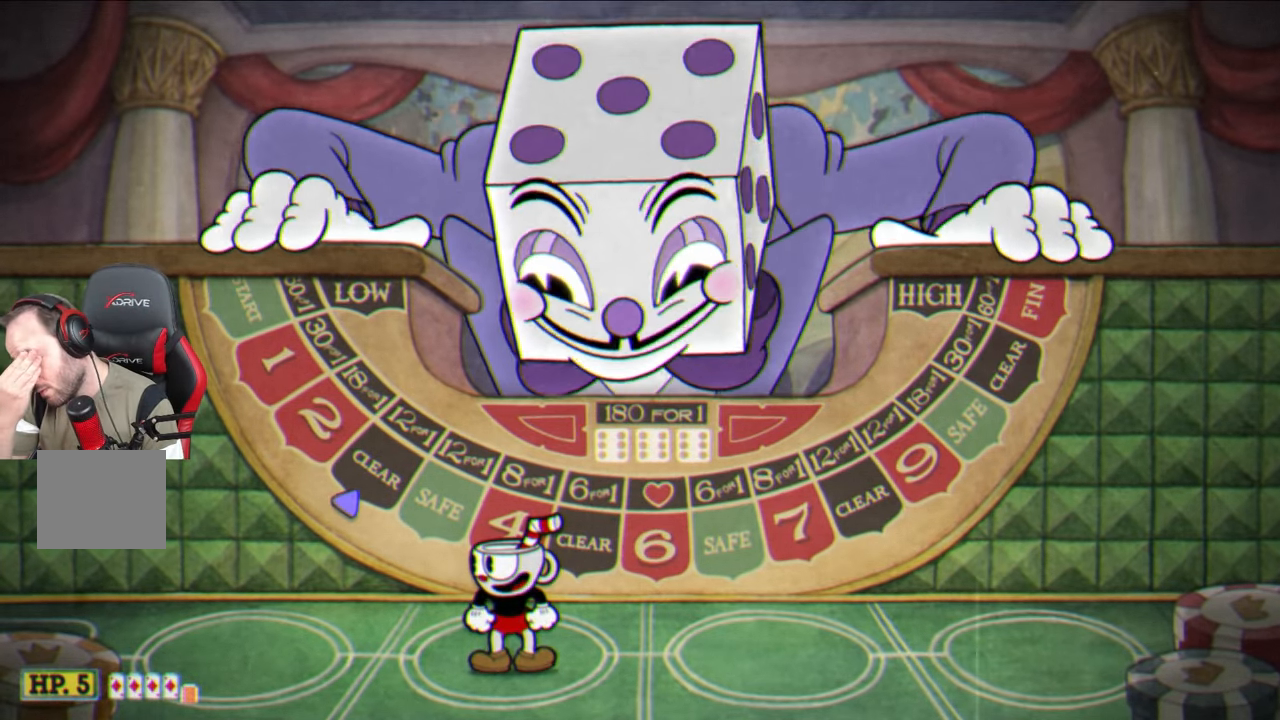
{"buttons": [], "left_stick": "center", "right_stick": "center", "events": []}
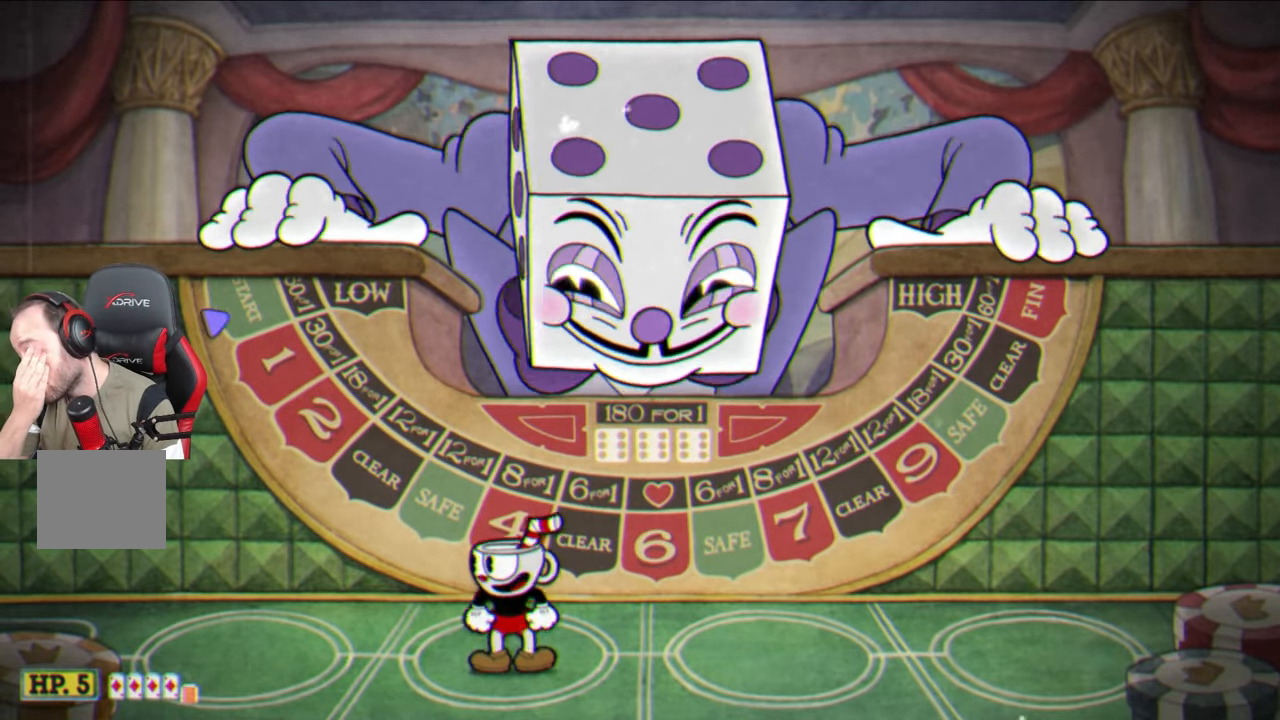
{"buttons": [], "left_stick": "center", "right_stick": "center", "events": []}
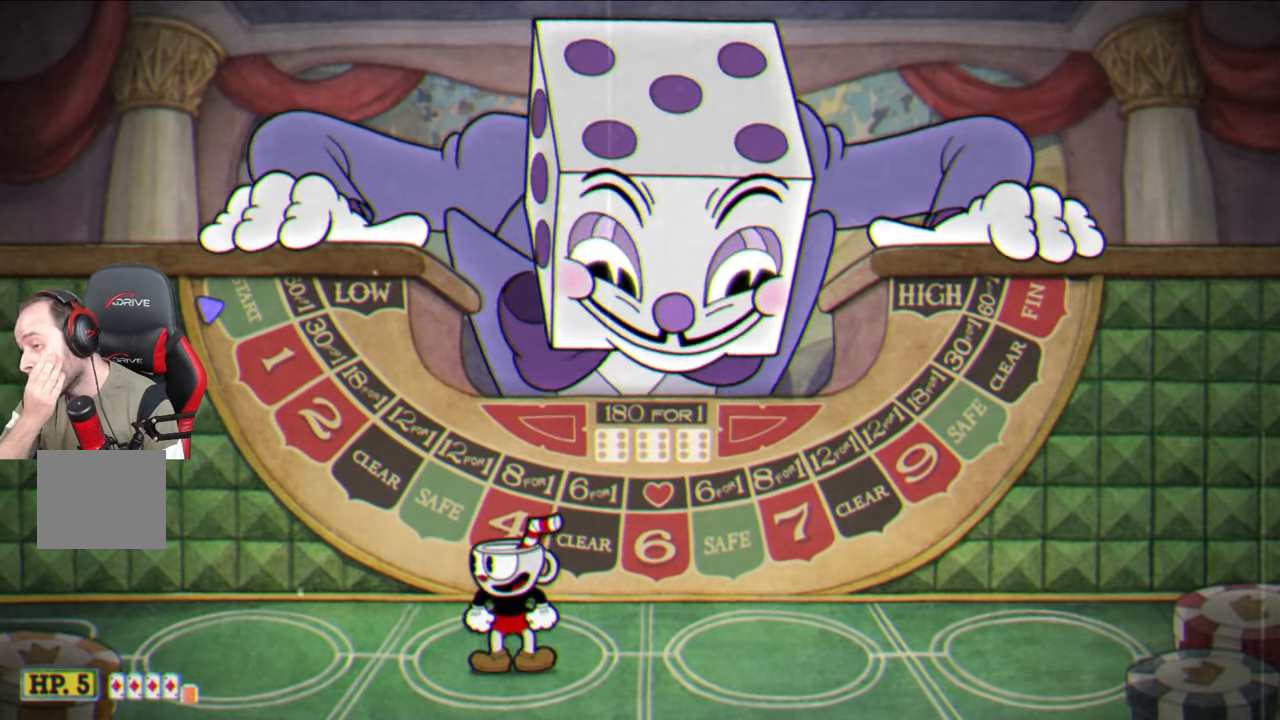
{"buttons": [], "left_stick": "center", "right_stick": "center", "events": []}
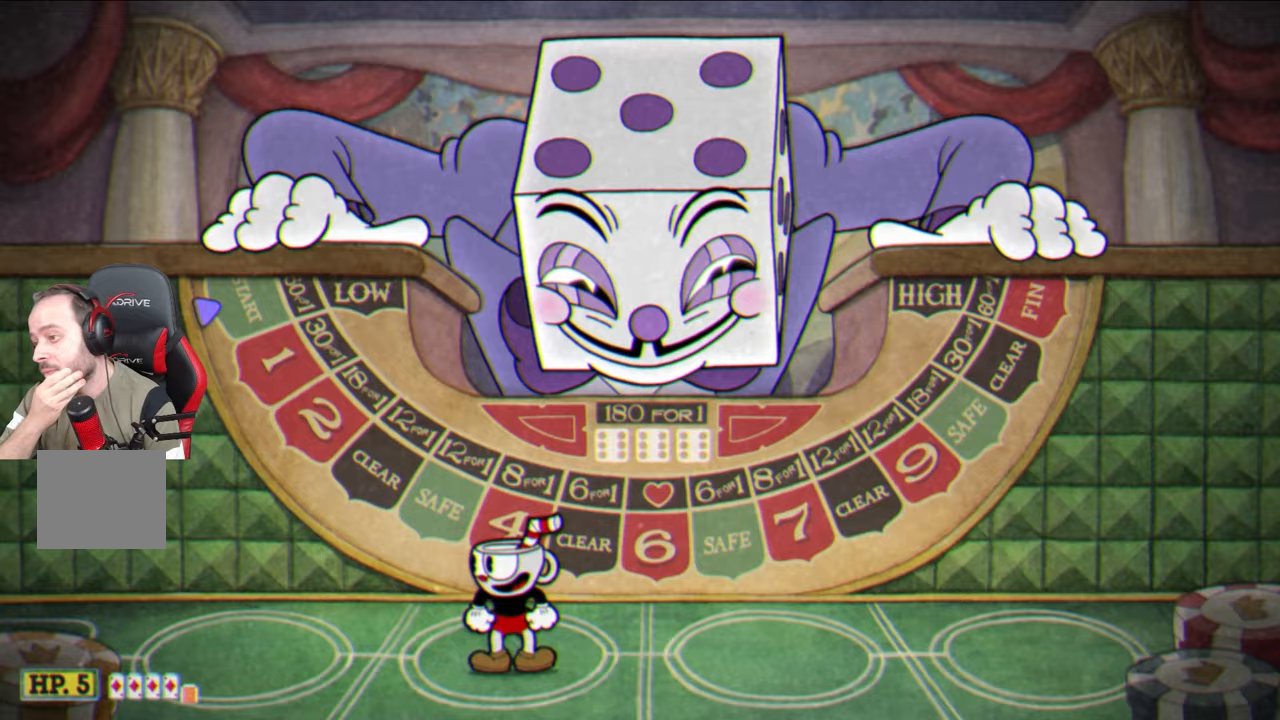
{"buttons": [], "left_stick": "center", "right_stick": "center", "events": []}
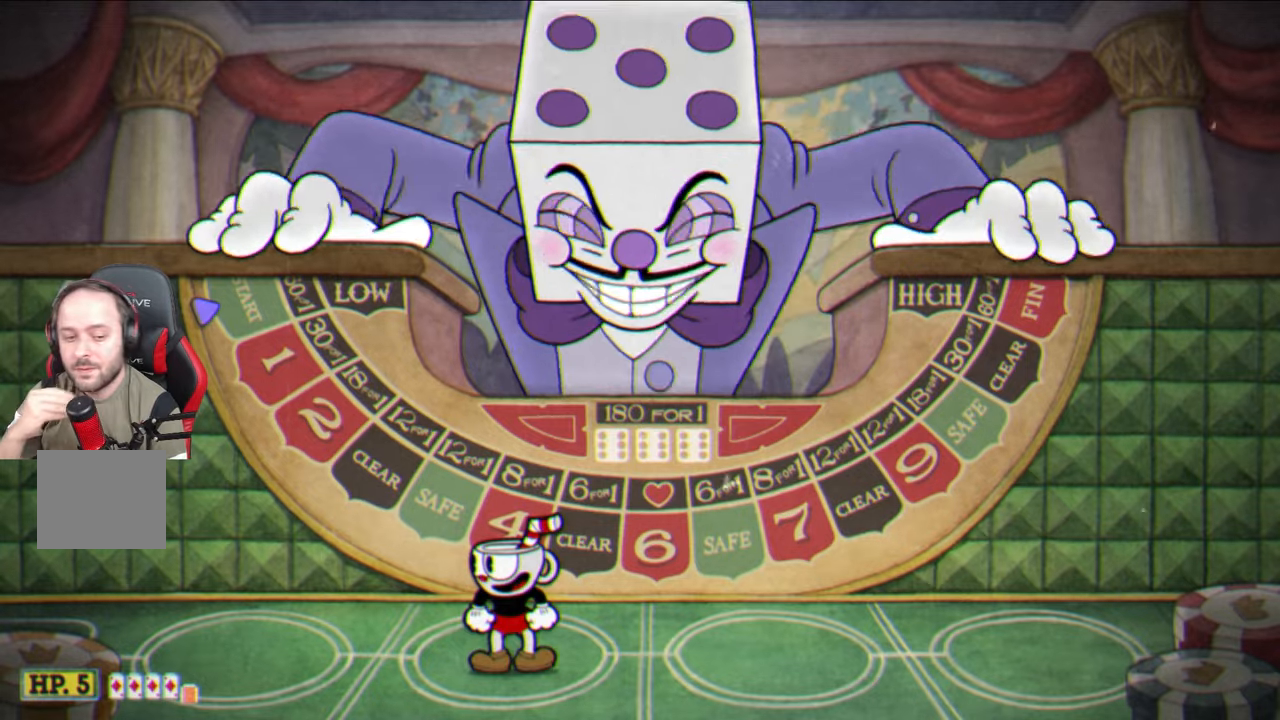
{"buttons": [], "left_stick": "right", "right_stick": "center", "events": [[267, "left_stick", "right"]]}
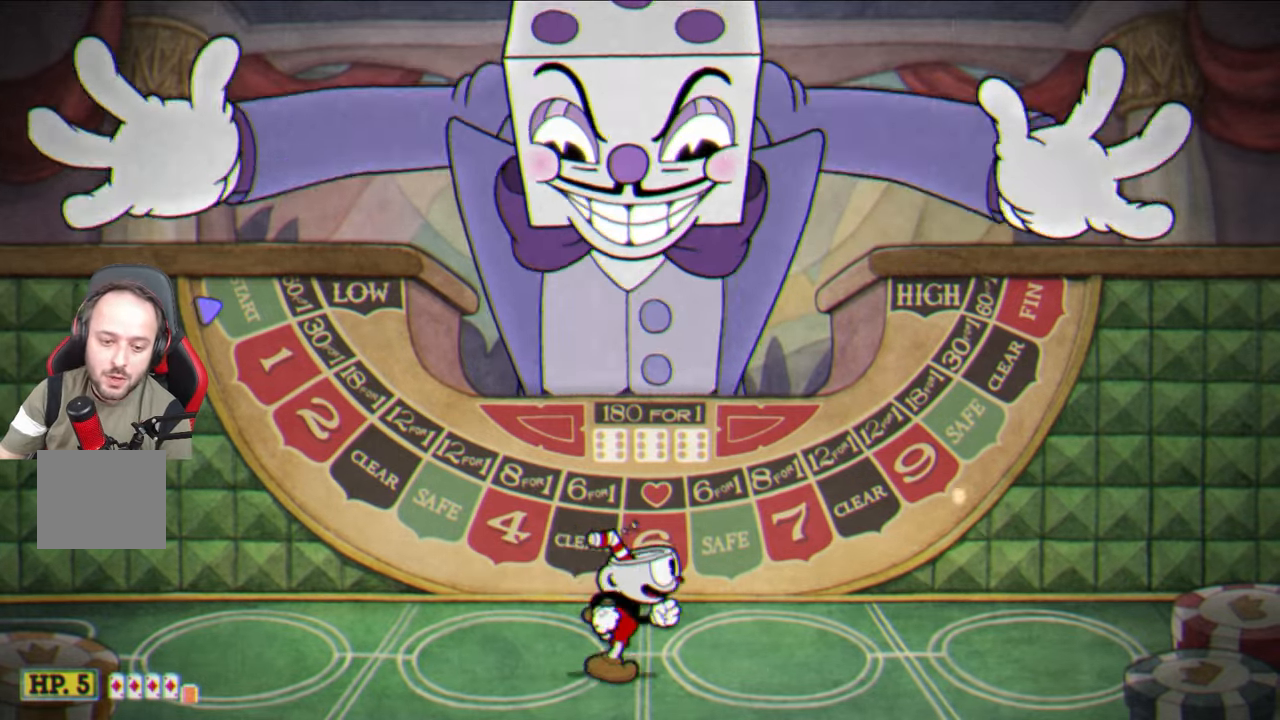
{"buttons": ["CROSS"], "left_stick": "left", "right_stick": "center", "events": [[117, "left_stick", "center"], [267, "left_stick", "left"], [433, "CROSS", "down"]]}
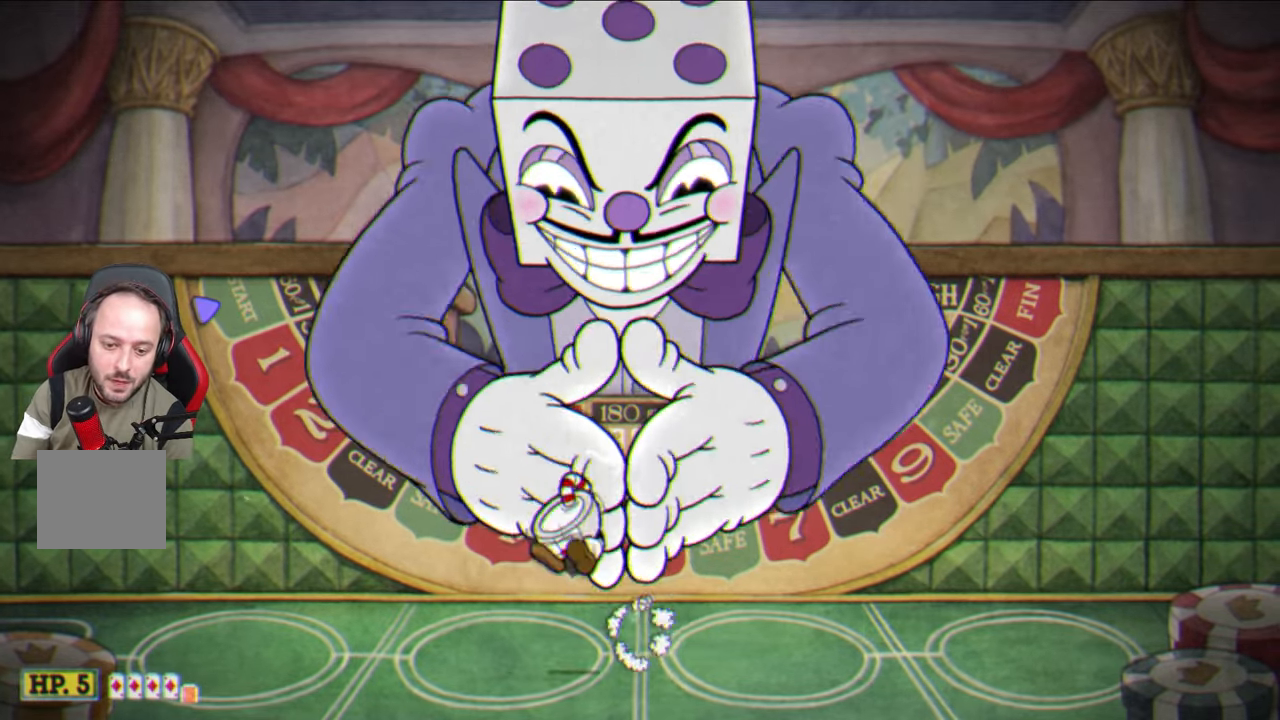
{"buttons": [], "left_stick": "right", "right_stick": "center", "events": [[50, "CROSS", "up"], [333, "left_stick", "center"], [483, "left_stick", "right"]]}
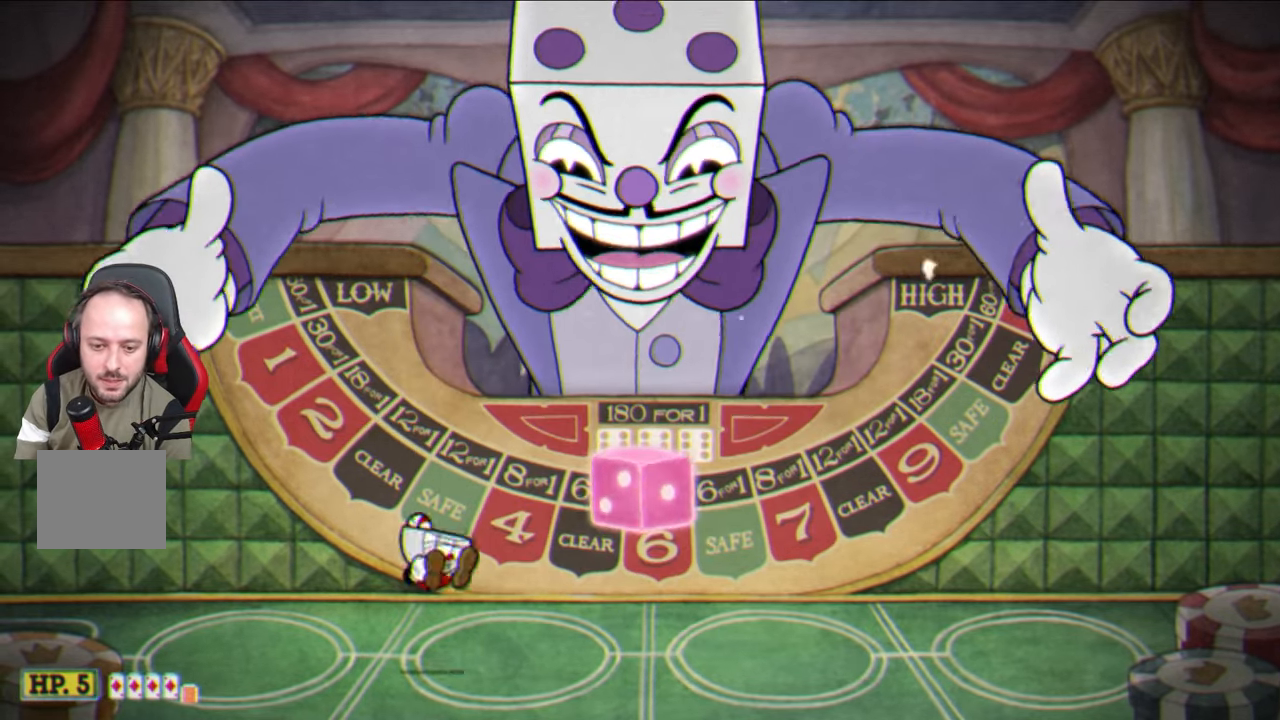
{"buttons": [], "left_stick": "right", "right_stick": "center", "events": [[33, "CROSS", "down"], [133, "CROSS", "up"]]}
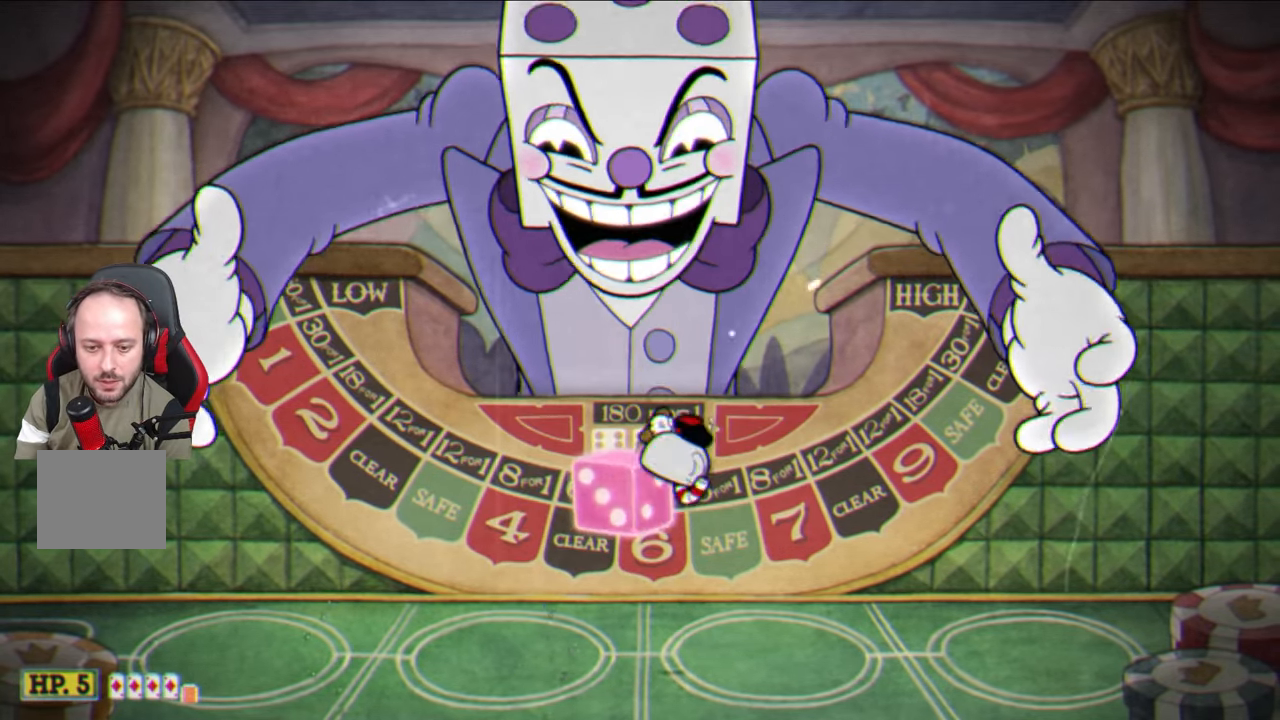
{"buttons": [], "left_stick": "center", "right_stick": "center", "events": [[283, "left_stick", "up-right"], [467, "left_stick", "center"]]}
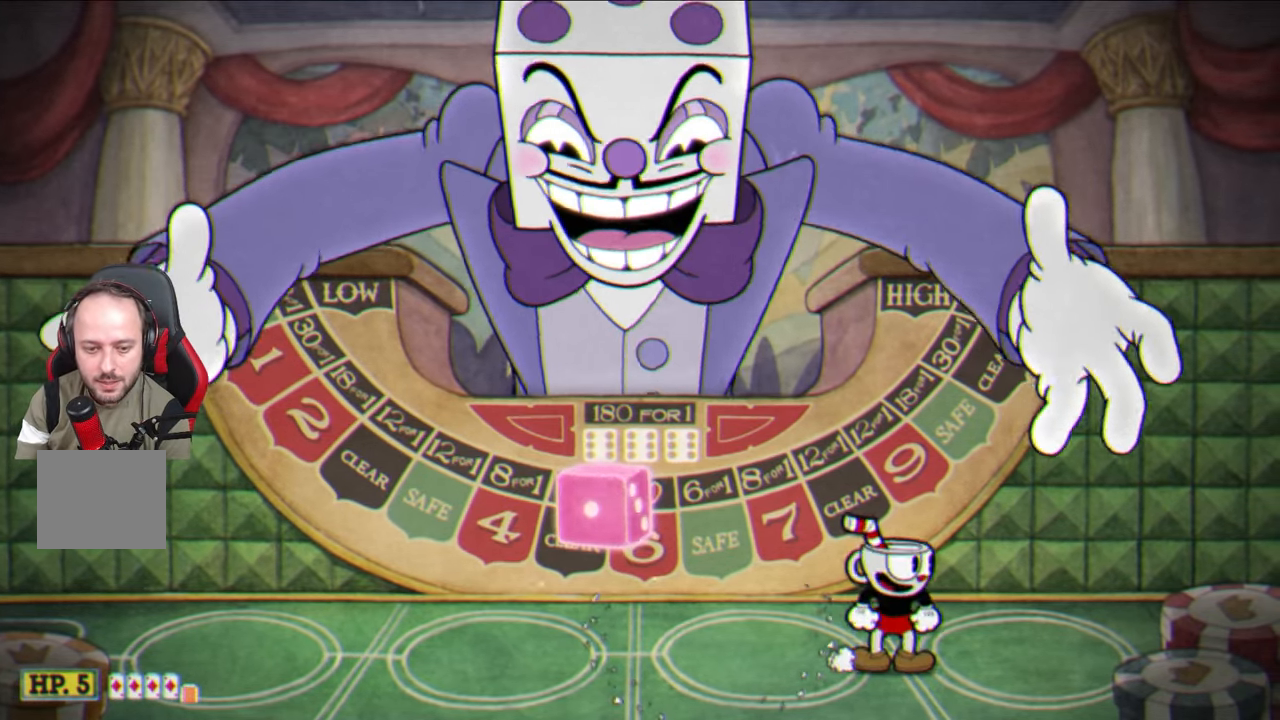
{"buttons": [], "left_stick": "center", "right_stick": "center", "events": []}
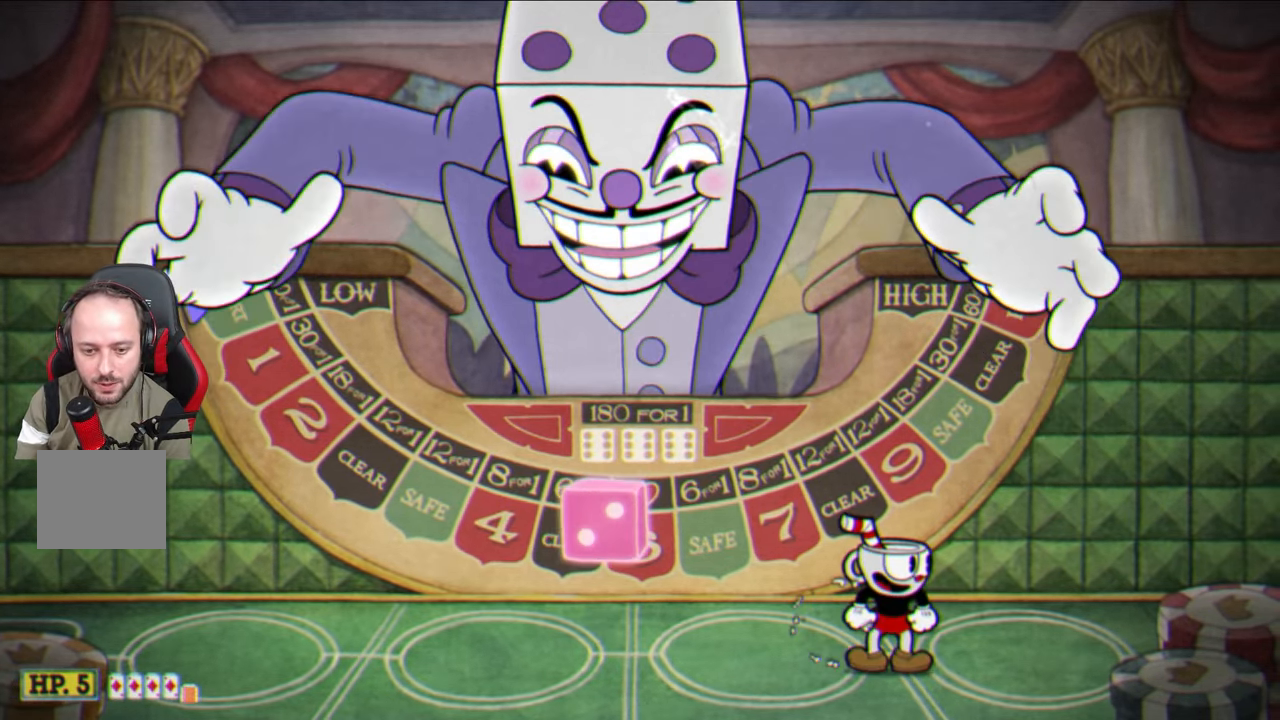
{"buttons": [], "left_stick": "left", "right_stick": "center", "events": [[117, "left_stick", "right"], [217, "left_stick", "center"], [450, "left_stick", "left"]]}
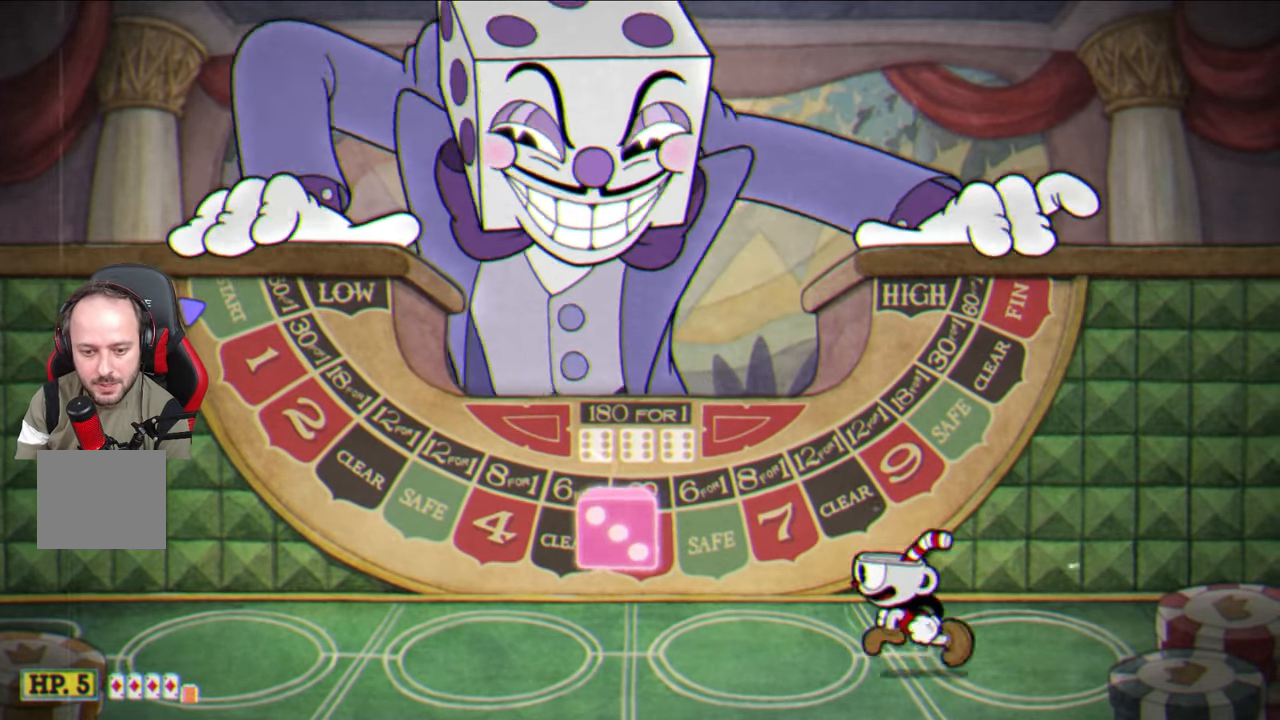
{"buttons": ["CROSS"], "left_stick": "left", "right_stick": "center", "events": [[50, "left_stick", "center"], [450, "CROSS", "down"], [450, "left_stick", "left"]]}
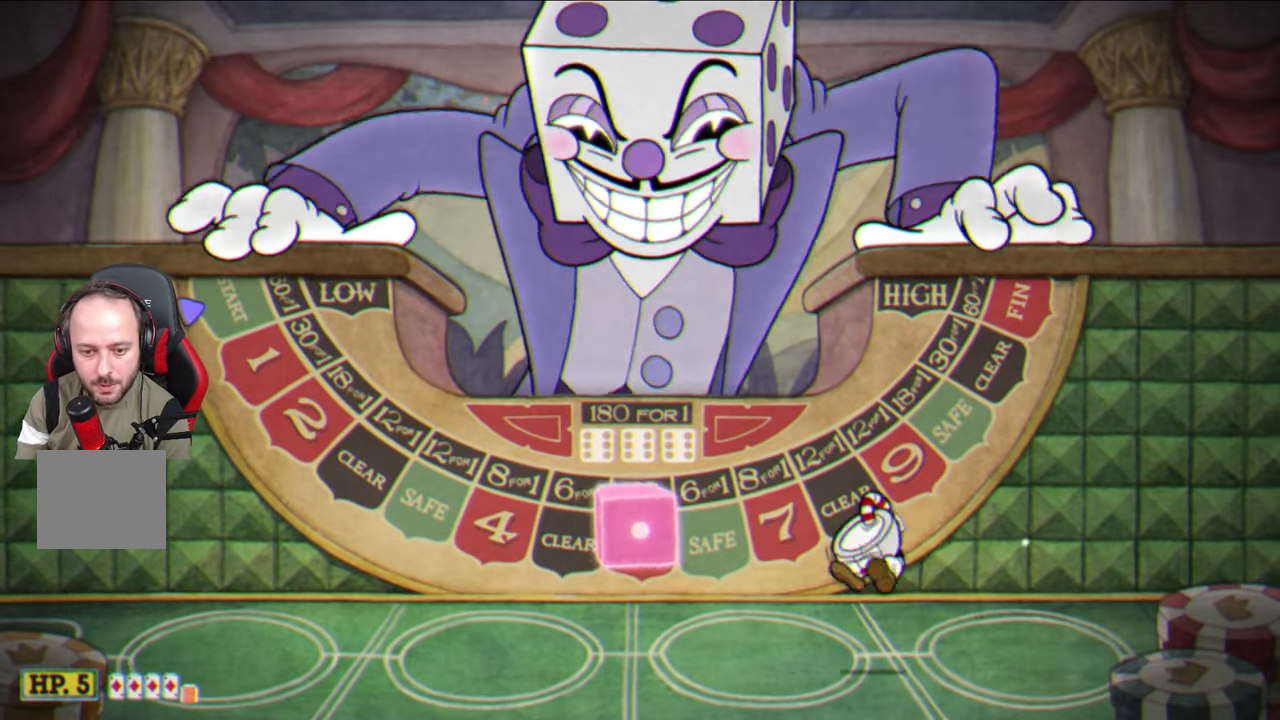
{"buttons": [], "left_stick": "left", "right_stick": "center", "events": [[67, "CROSS", "up"], [367, "CROSS", "down"], [467, "CROSS", "up"]]}
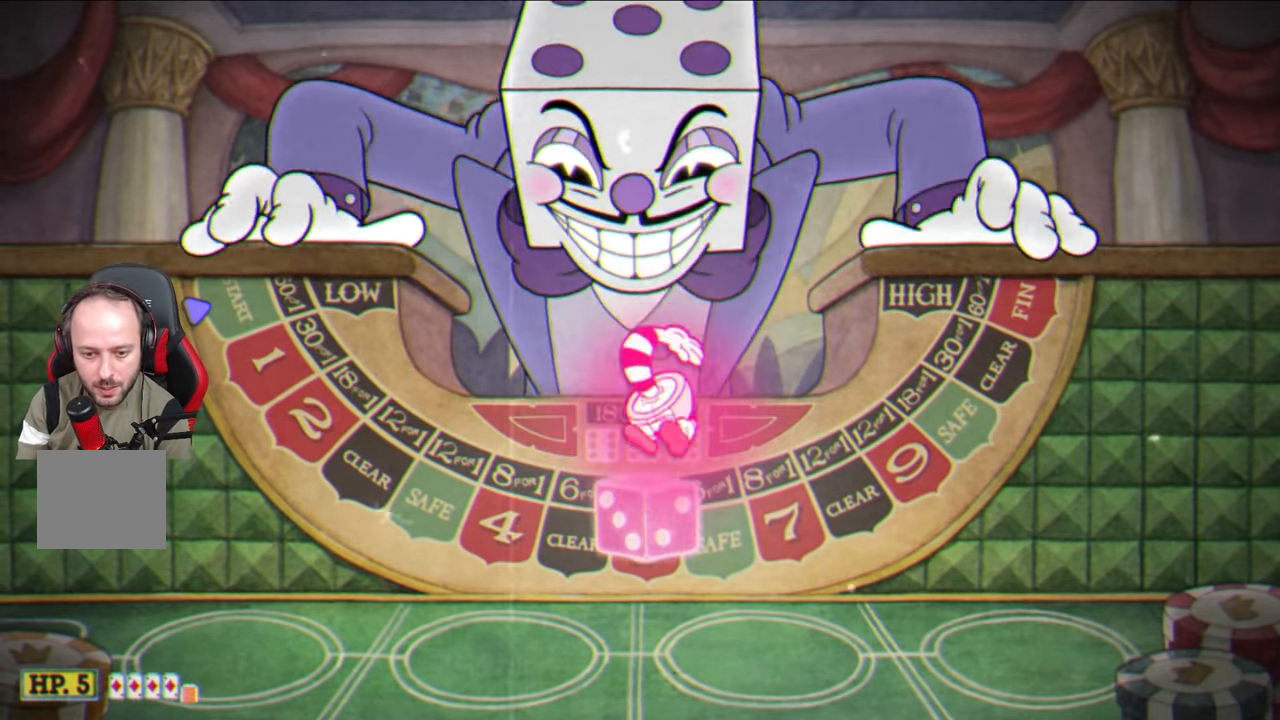
{"buttons": [], "left_stick": "left", "right_stick": "center", "events": []}
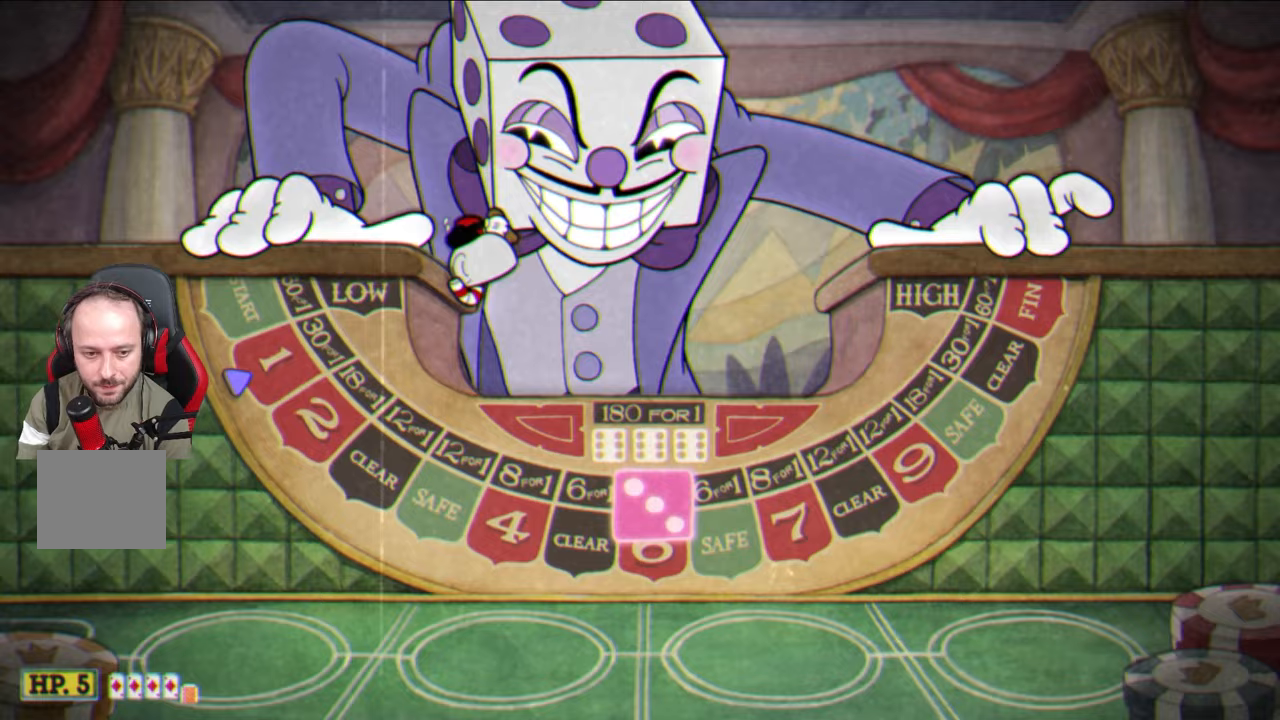
{"buttons": [], "left_stick": "up-right", "right_stick": "center", "events": [[267, "left_stick", "center"], [350, "left_stick", "right"], [400, "left_stick", "up-right"]]}
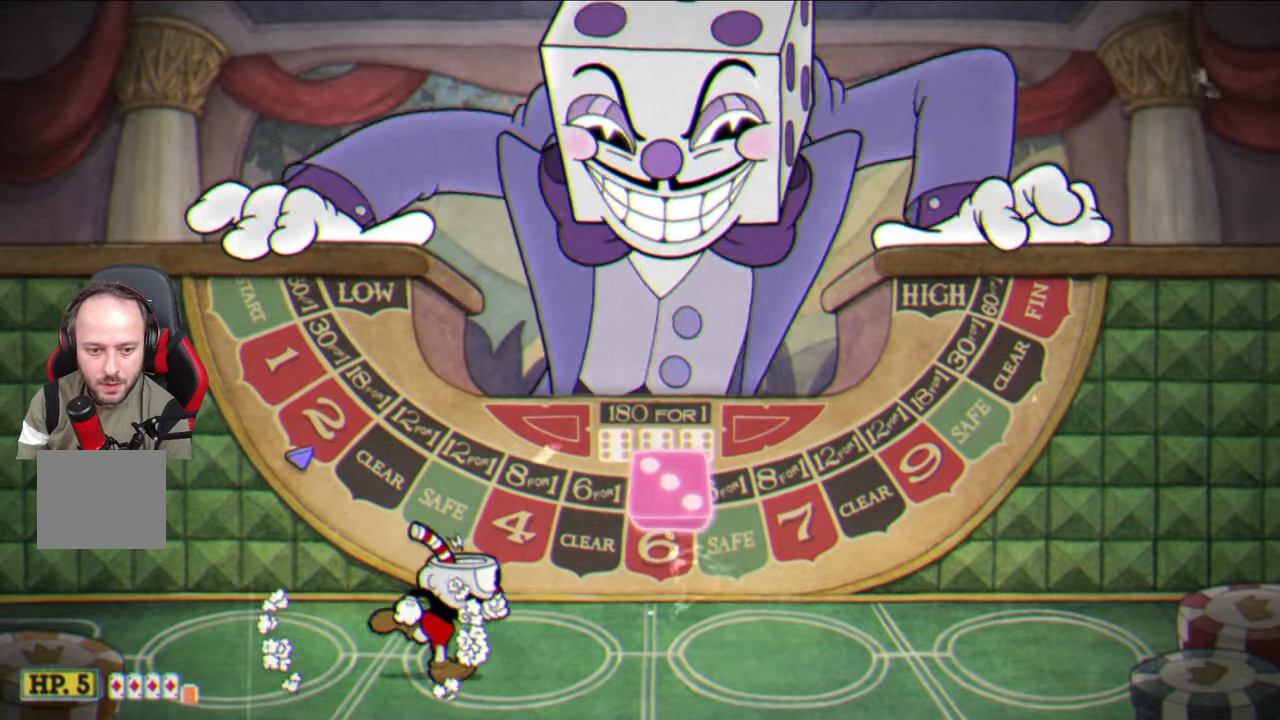
{"buttons": [], "left_stick": "up-right", "right_stick": "center", "events": [[83, "CROSS", "down"], [167, "CROSS", "up"]]}
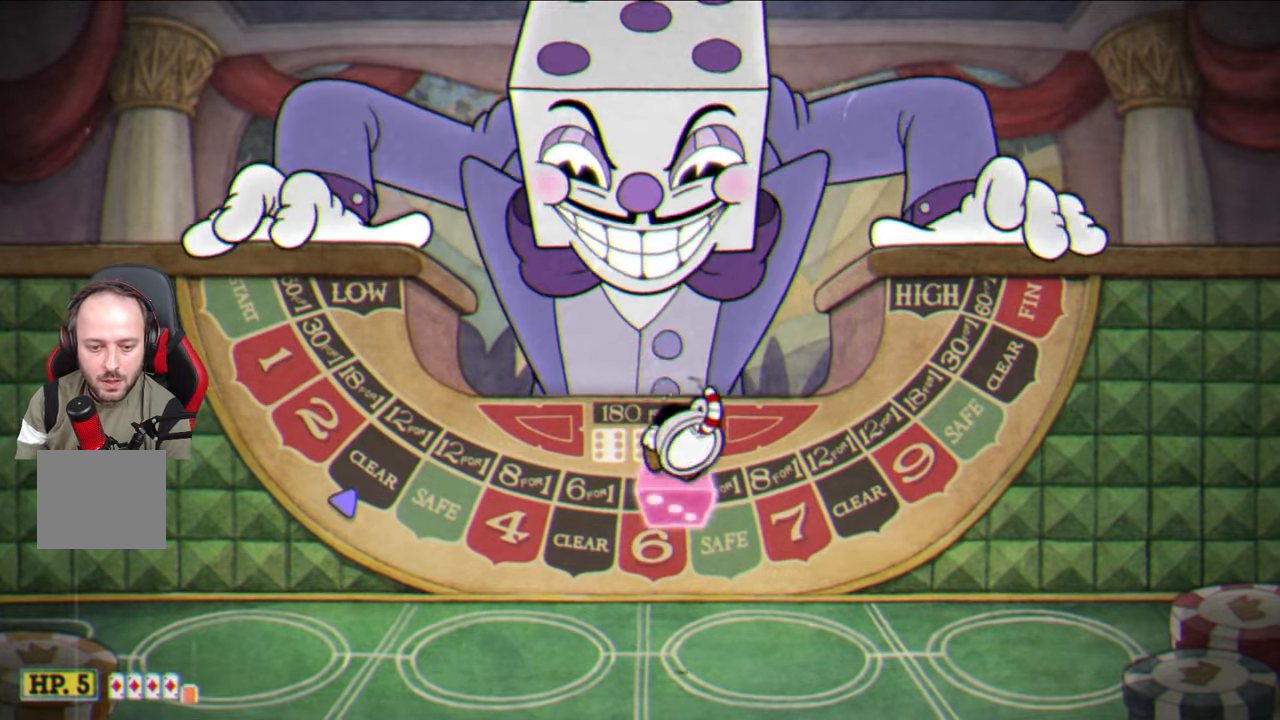
{"buttons": [], "left_stick": "center", "right_stick": "center", "events": [[183, "CROSS", "down"], [250, "CROSS", "up"], [300, "left_stick", "center"]]}